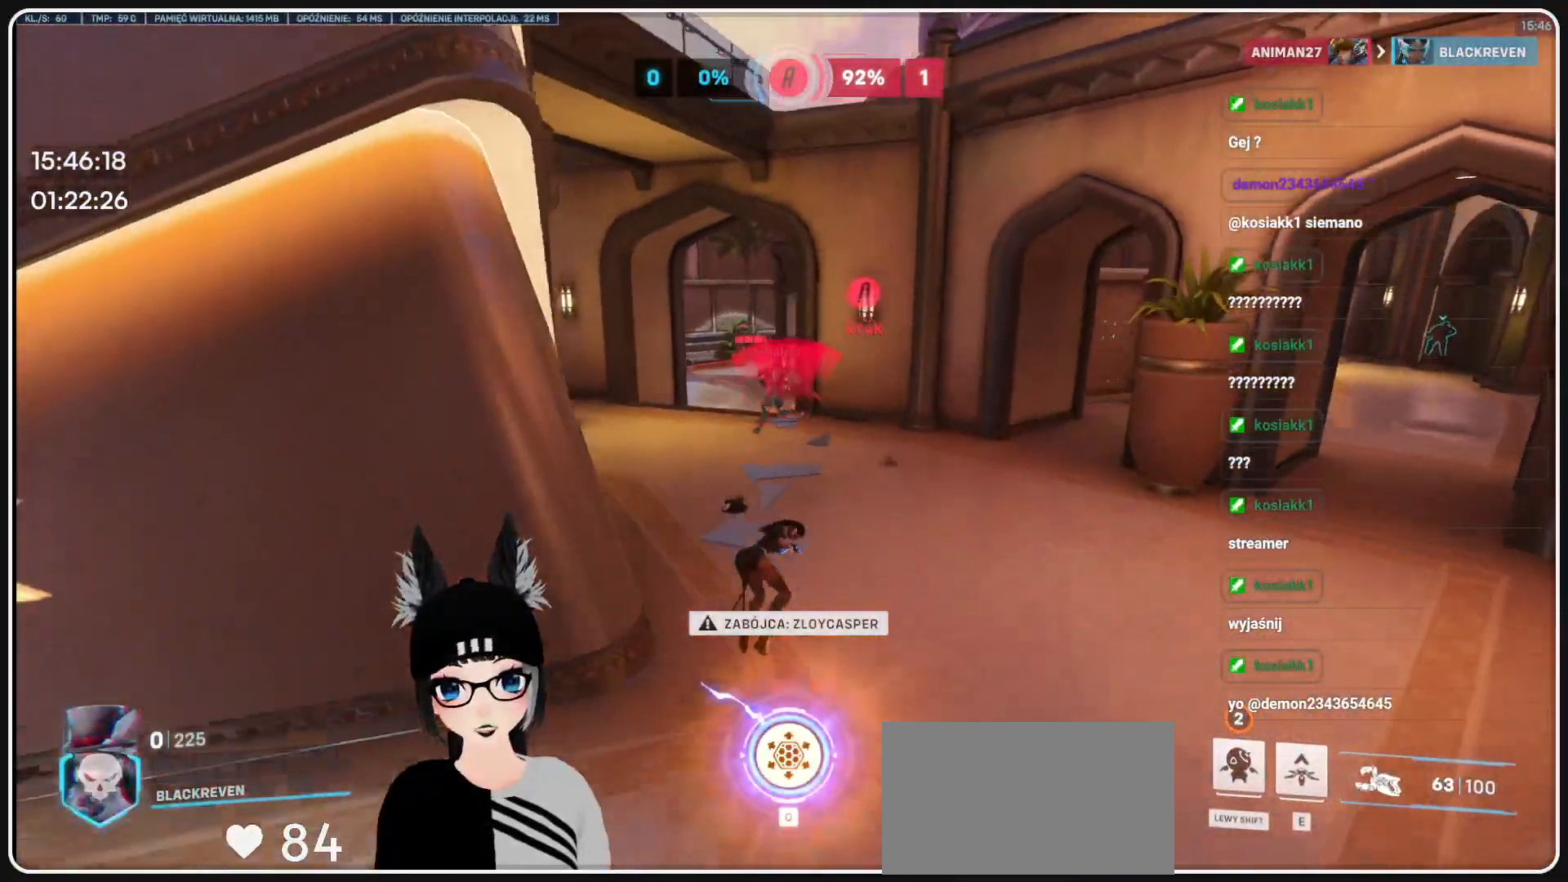
Gameplay with keyboard and mouse; each line is a JSON object with the keys and mouse buttons held at the frame after it. "events" lists presses ("down") and releases ("up") of "1", "2", "3", "4", "5", "a", "alt", "b", "c", "ctrl", "d", "e", "f", "g", "q", "r", "s", "shift", "space", "t", "tab", "tilde", "v", "w", "x", "z", "mouse_left", "mouse_wheel", "mouse_right", "mouse_mb4" and "mouse_mb5" between this image and that frame as [ms after this image, input, new state], when the widget could be followed in between. "mouse_left", "mouse_wheel", "mouse_right", "mouse_mb4", "mouse_mb5" = the "left", "wheel", "right", "mb4", "mb5" buttons of the "mouse" list. No other keys are recorded. "wheel" means that the mouse wheel is clicked or scrolled. Mouse movement is not recorded.
{"keys": [], "mouse": [], "events": [[145, "a", "down"], [145, "w", "down"], [166, "a", "up"], [166, "w", "up"]]}
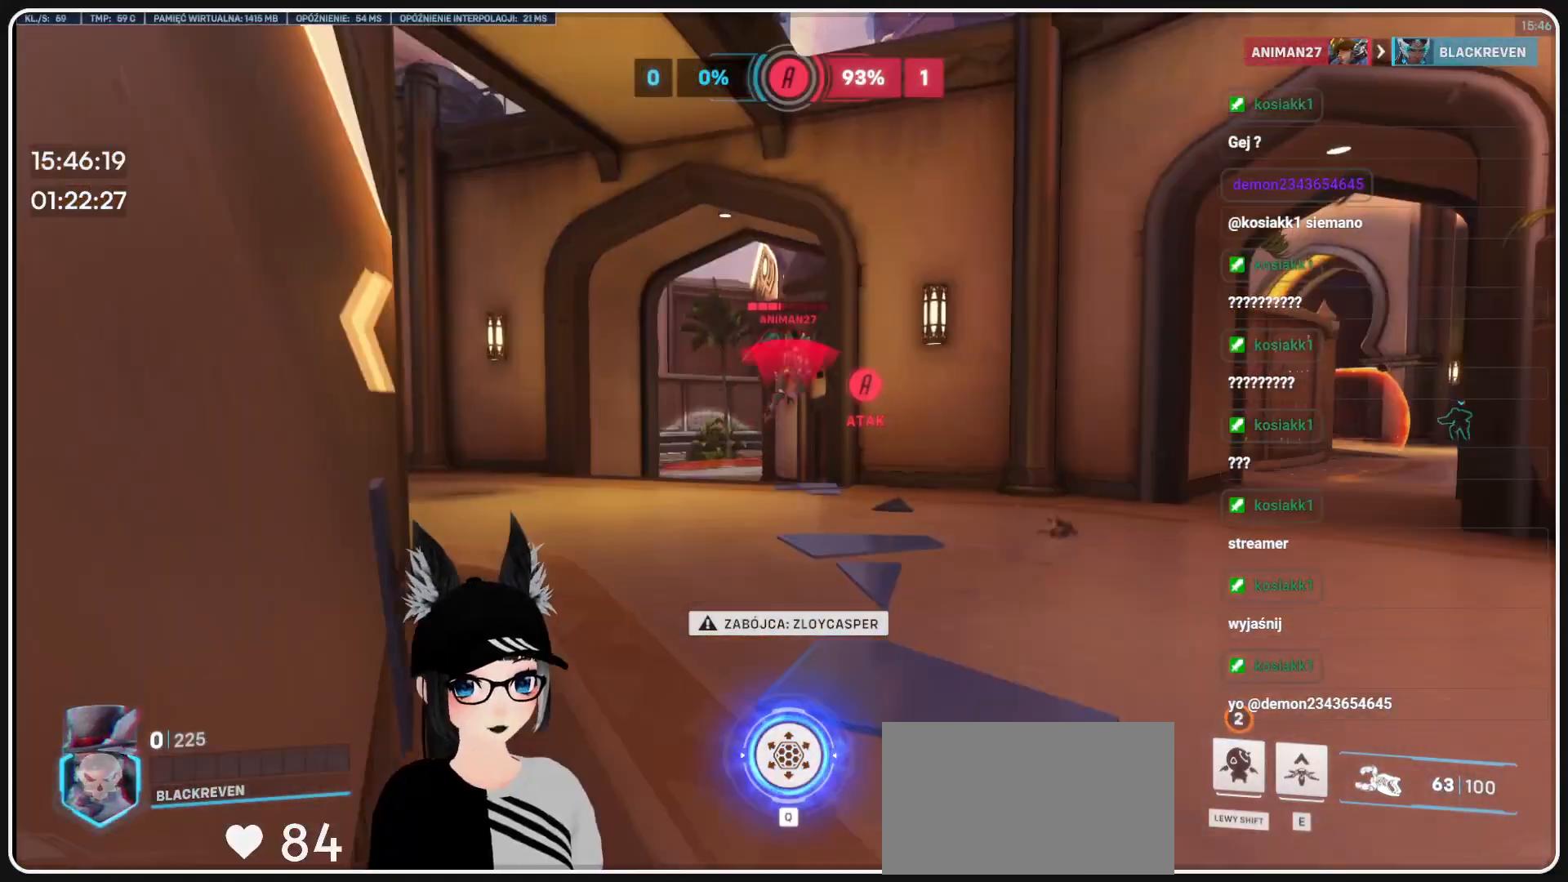
{"keys": [], "mouse": [], "events": []}
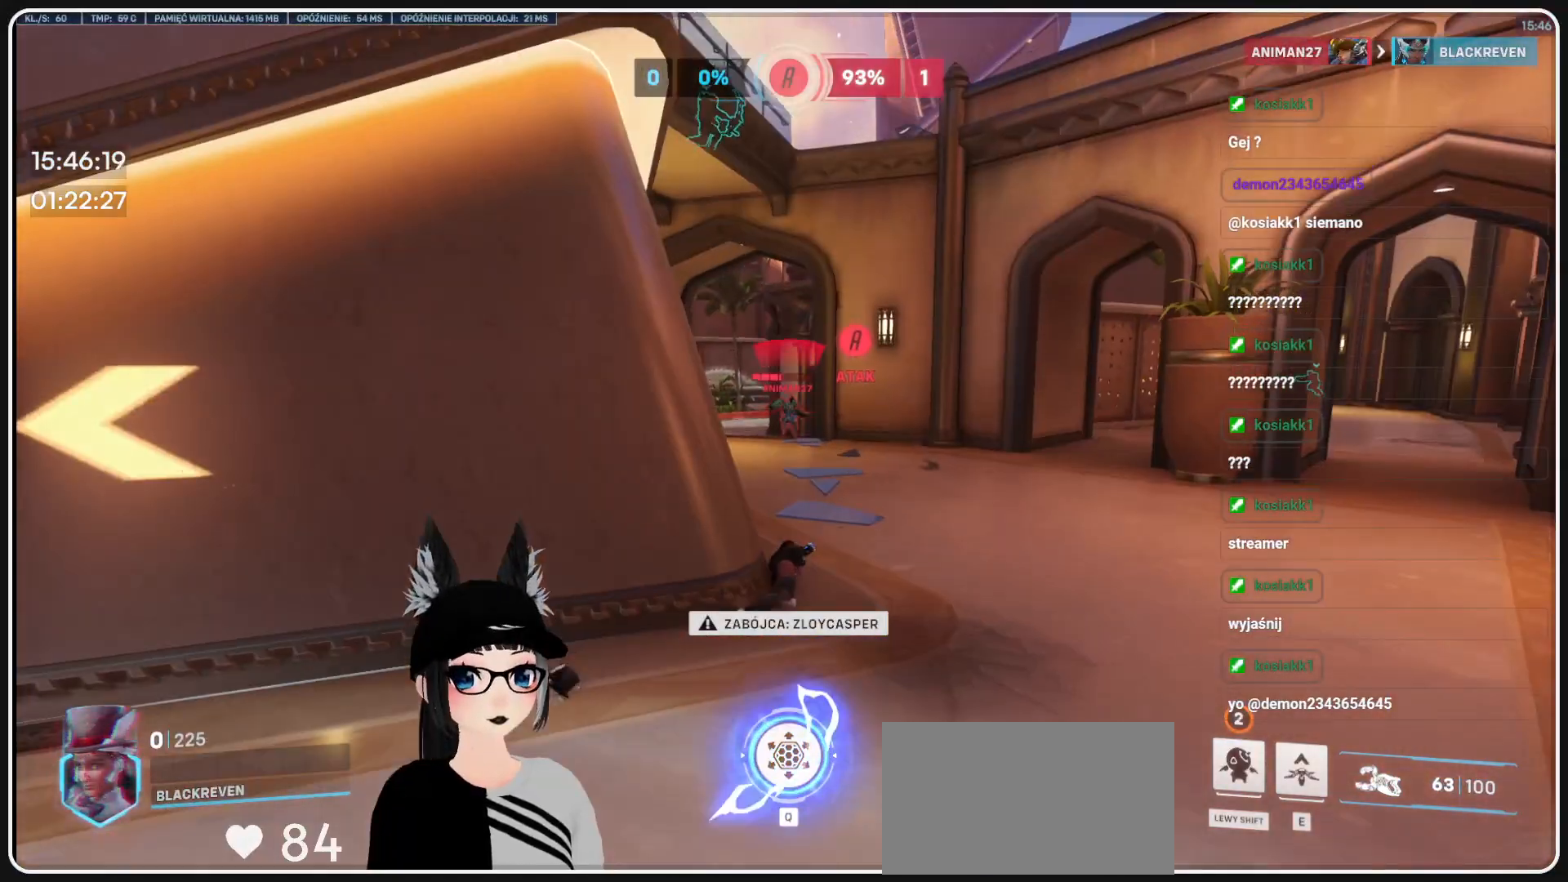
{"keys": [], "mouse": [], "events": []}
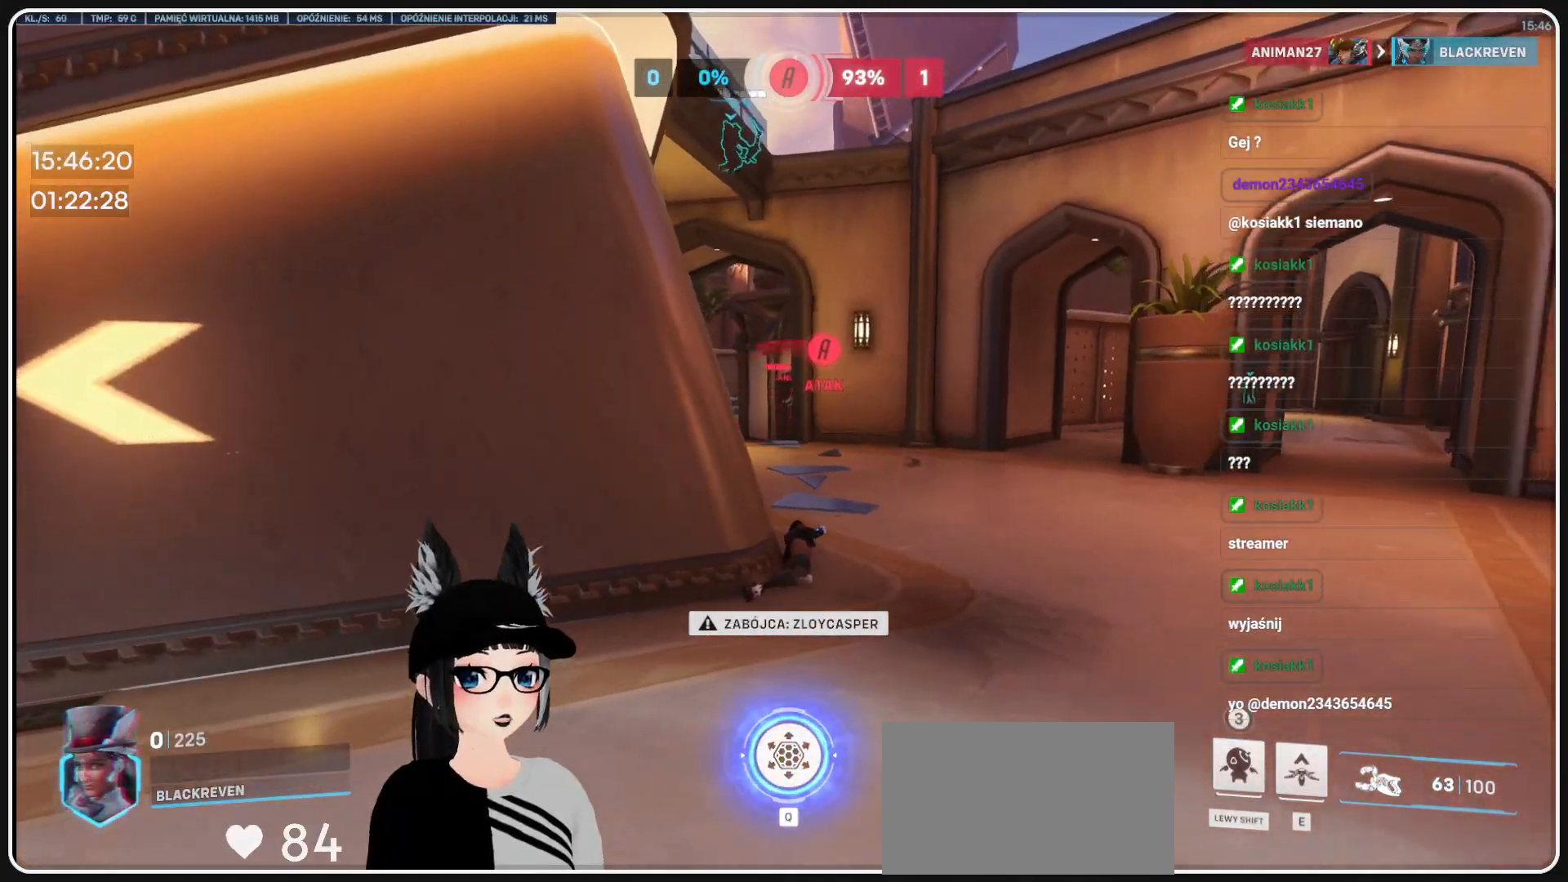
{"keys": [], "mouse": [], "events": []}
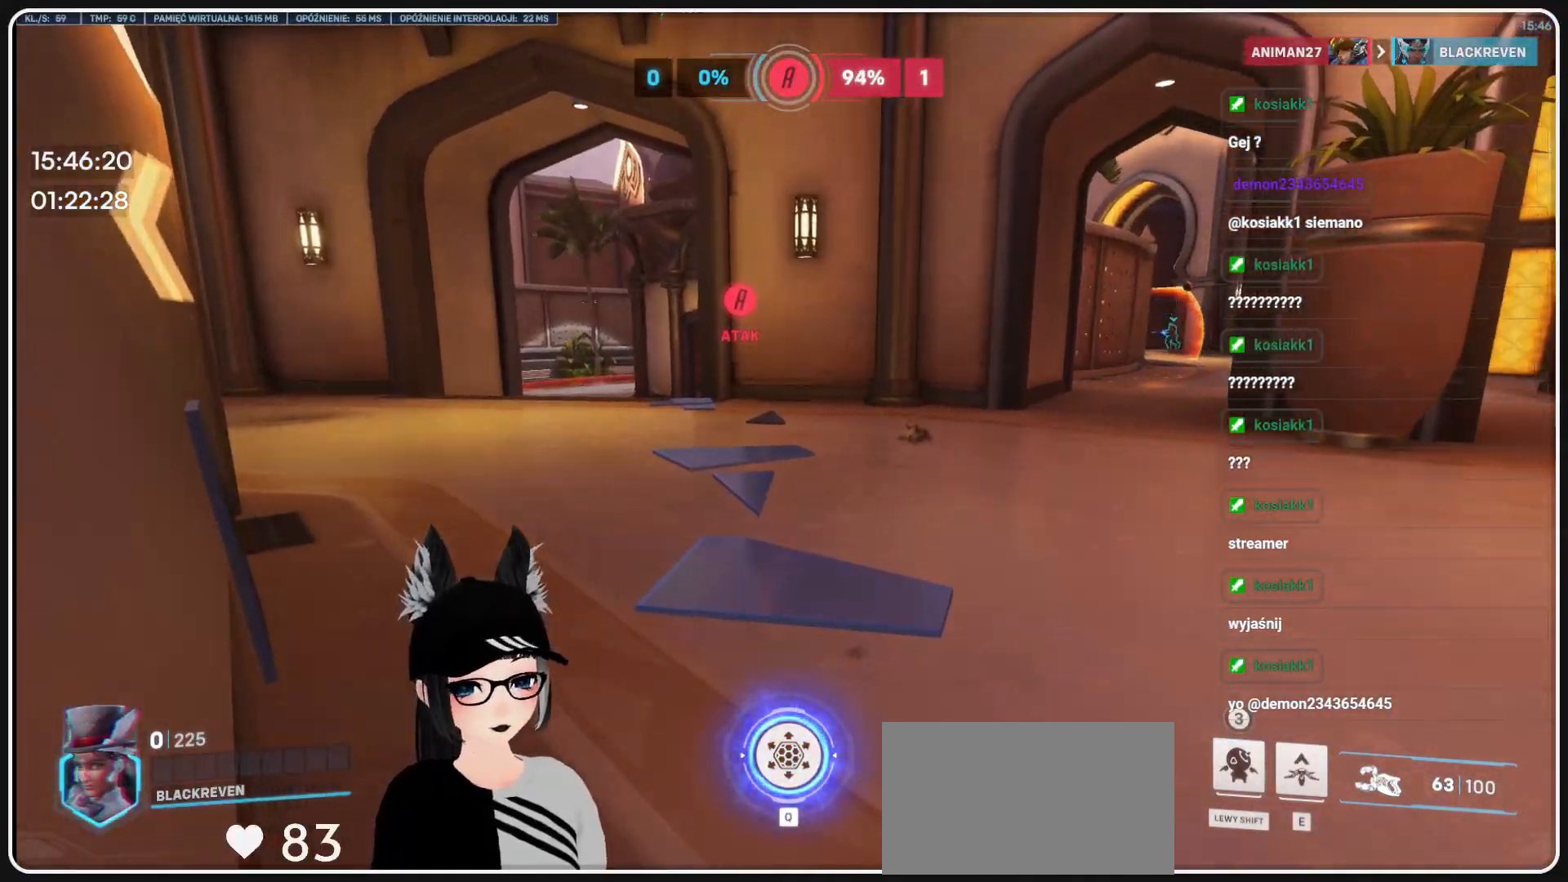
{"keys": [], "mouse": [], "events": []}
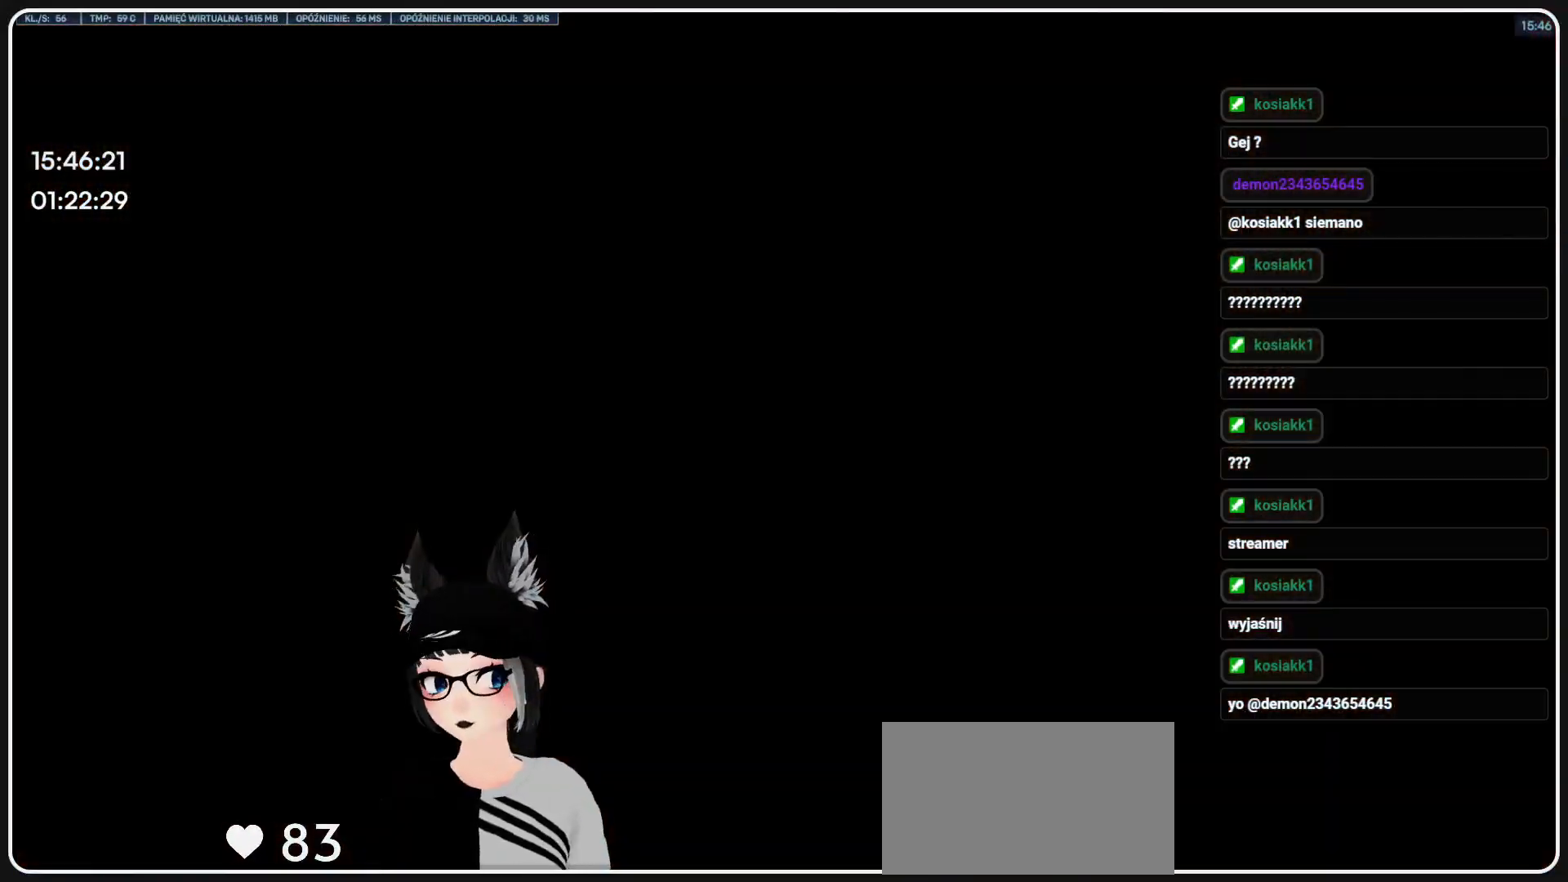
{"keys": [], "mouse": [], "events": []}
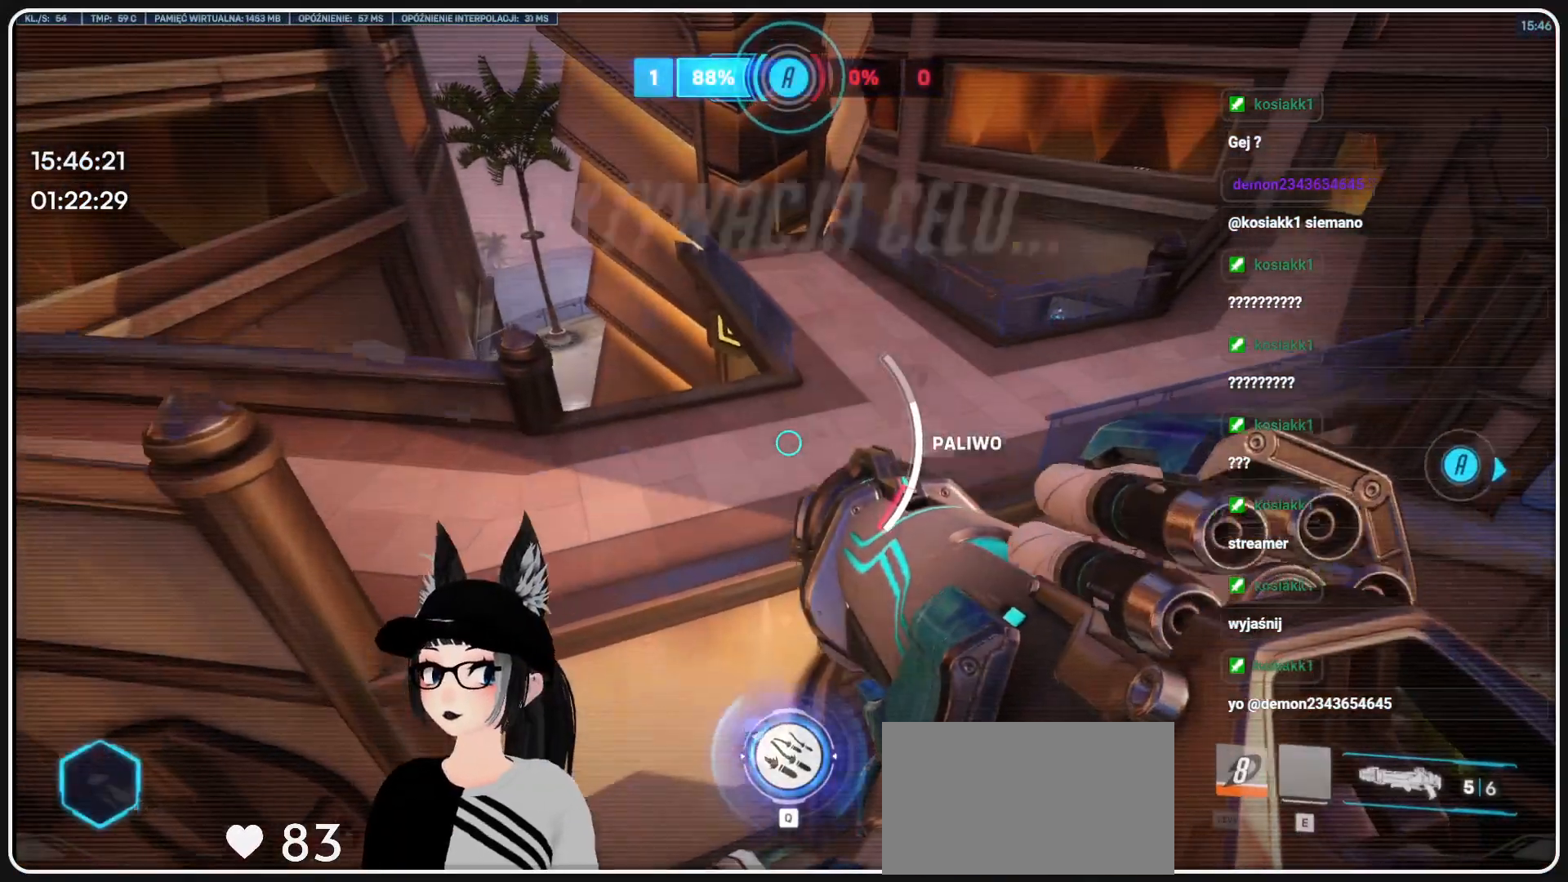
{"keys": [], "mouse": [], "events": [[124, "space", "down"], [270, "space", "up"]]}
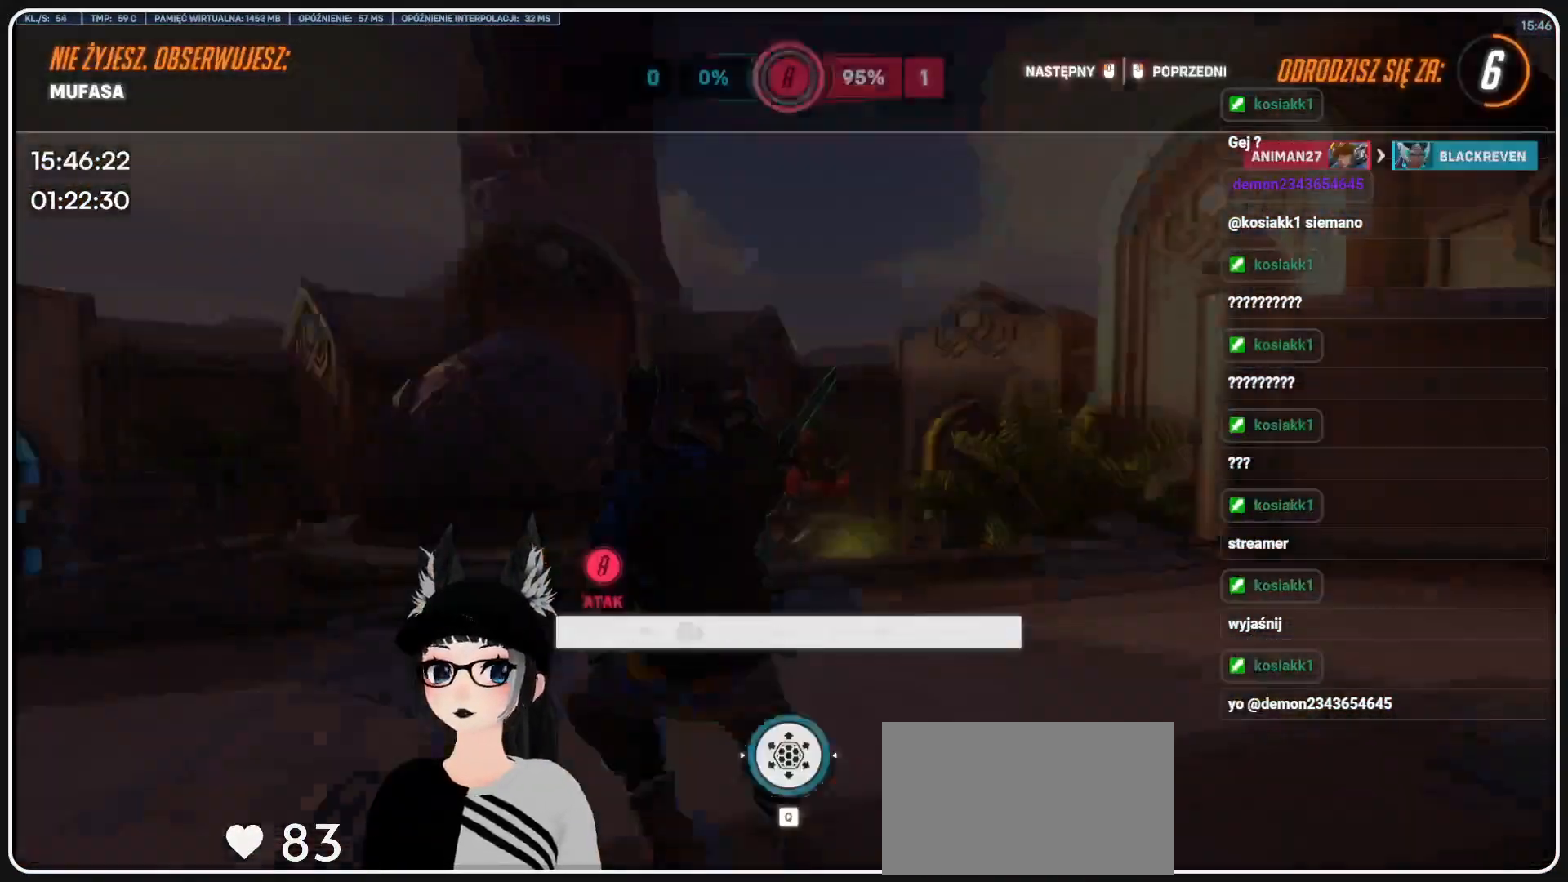
{"keys": [], "mouse": [], "events": []}